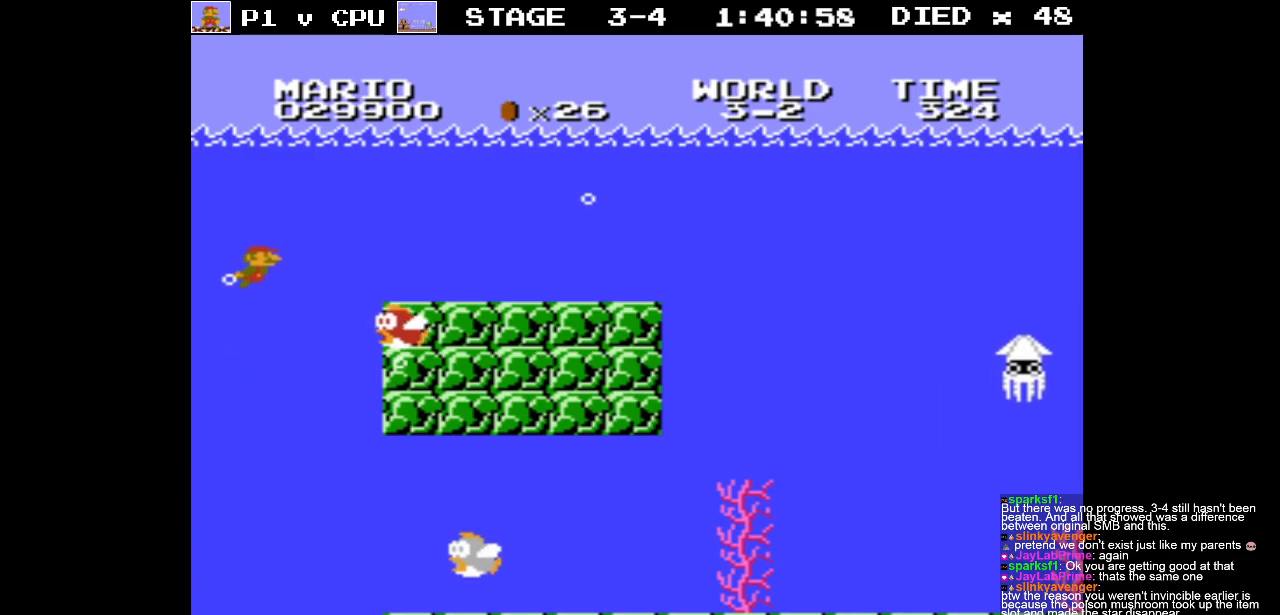
Gameplay with a controller (Nintendo layout); each line is a JSON object with the inputs held at the frame after it. "events" lists button and stick changes between this image and that frame as [ms after this image, input, new state], when the widget could be followed in between. Not read: L3 R3.
{"buttons": ["DPAD_RIGHT"], "events": [[67, "A", "up"], [283, "A", "down"], [383, "A", "up"]]}
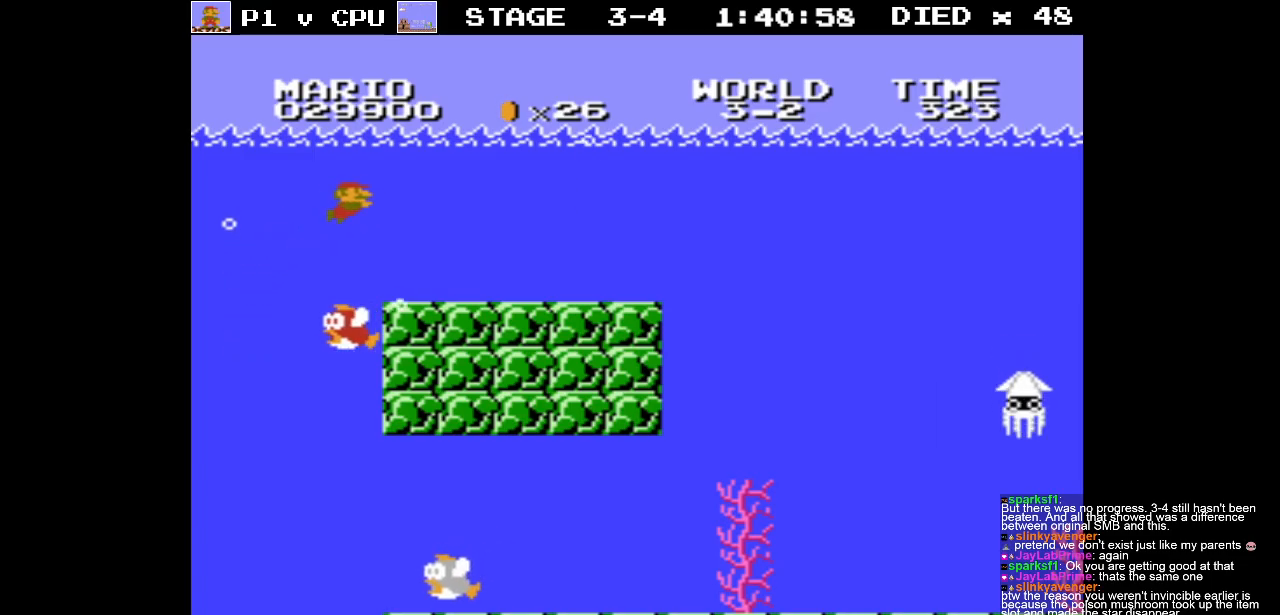
{"buttons": ["DPAD_RIGHT"], "events": []}
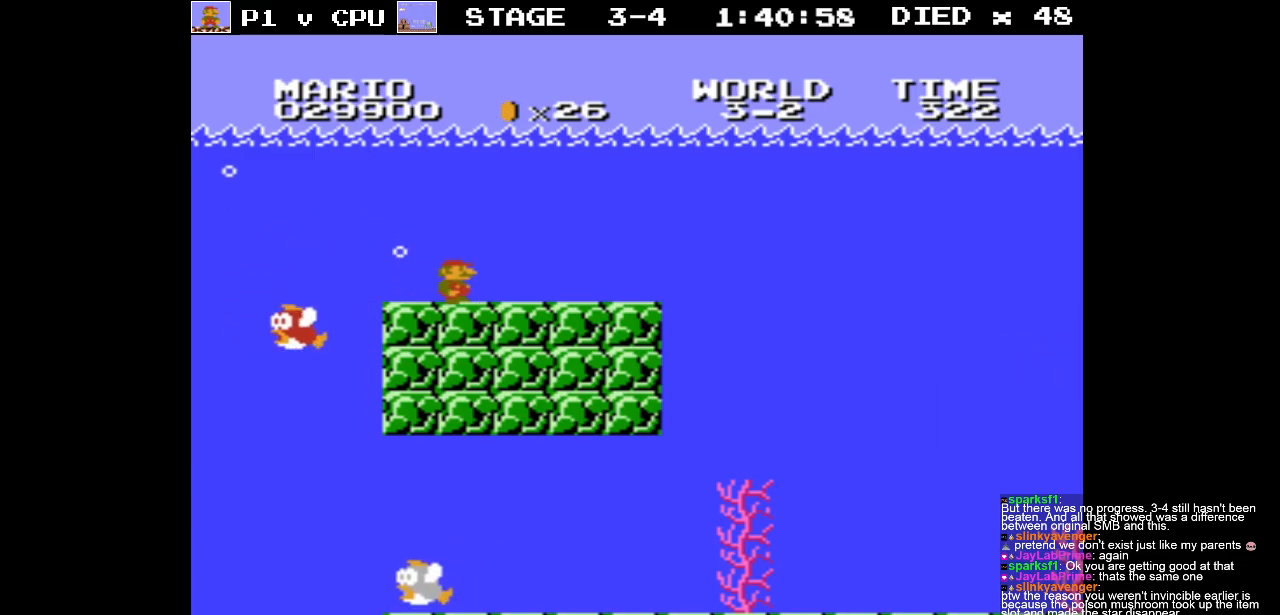
{"buttons": ["DPAD_RIGHT"], "events": []}
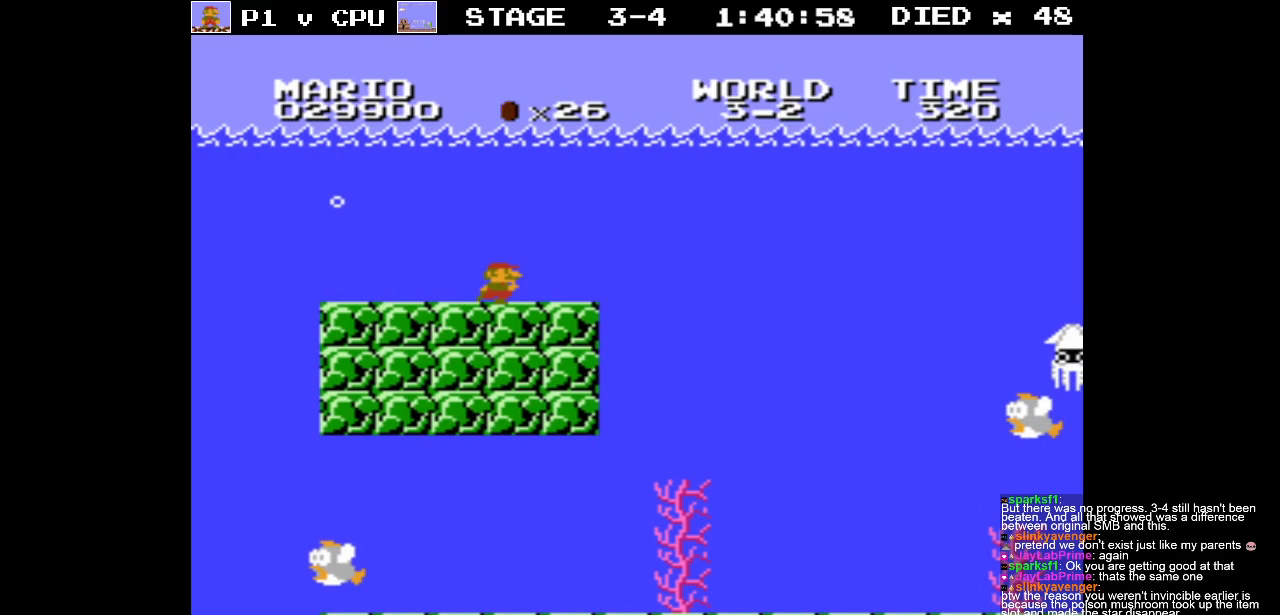
{"buttons": ["A", "DPAD_RIGHT"], "events": [[383, "A", "down"]]}
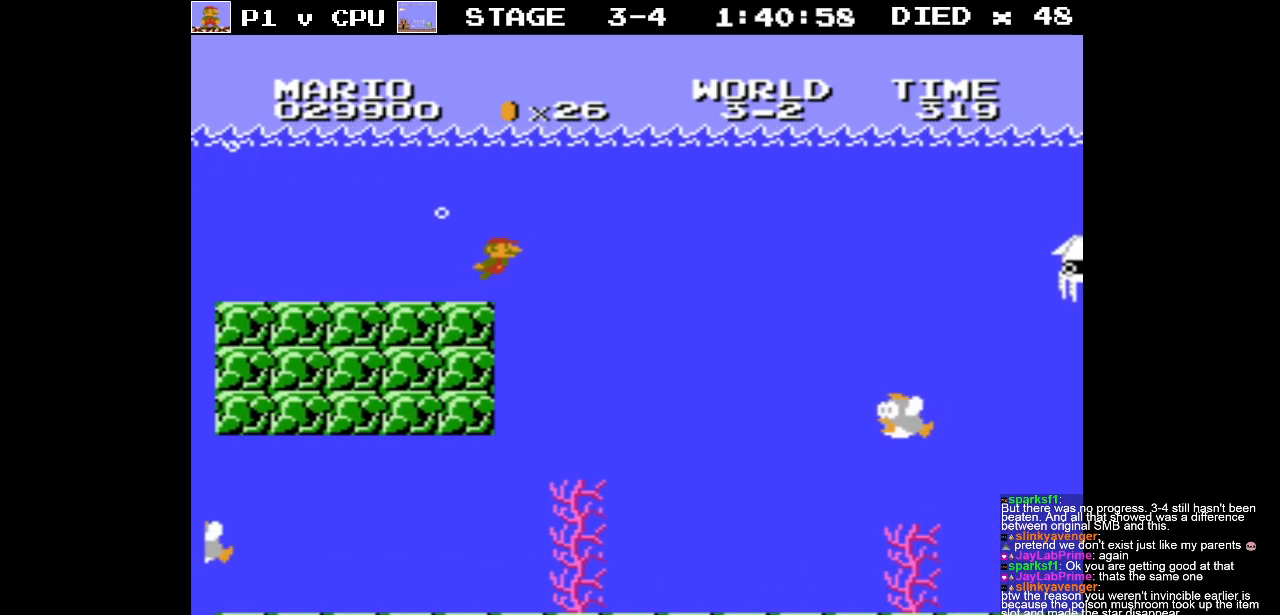
{"buttons": ["DPAD_RIGHT"], "events": [[17, "A", "up"]]}
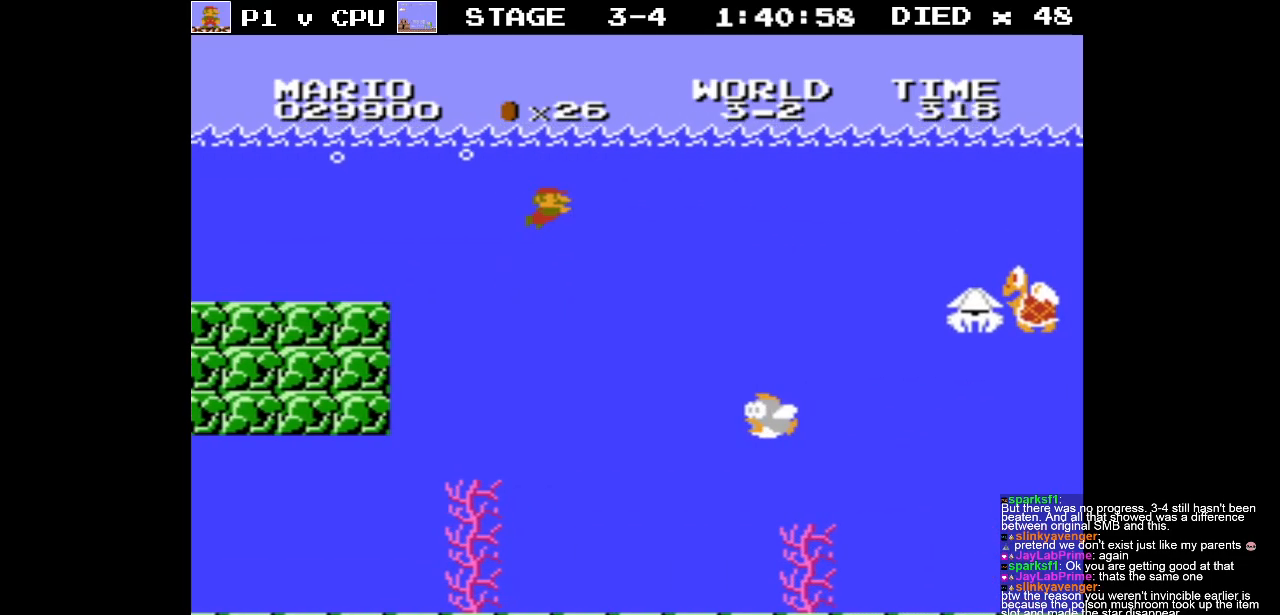
{"buttons": ["DPAD_RIGHT"], "events": []}
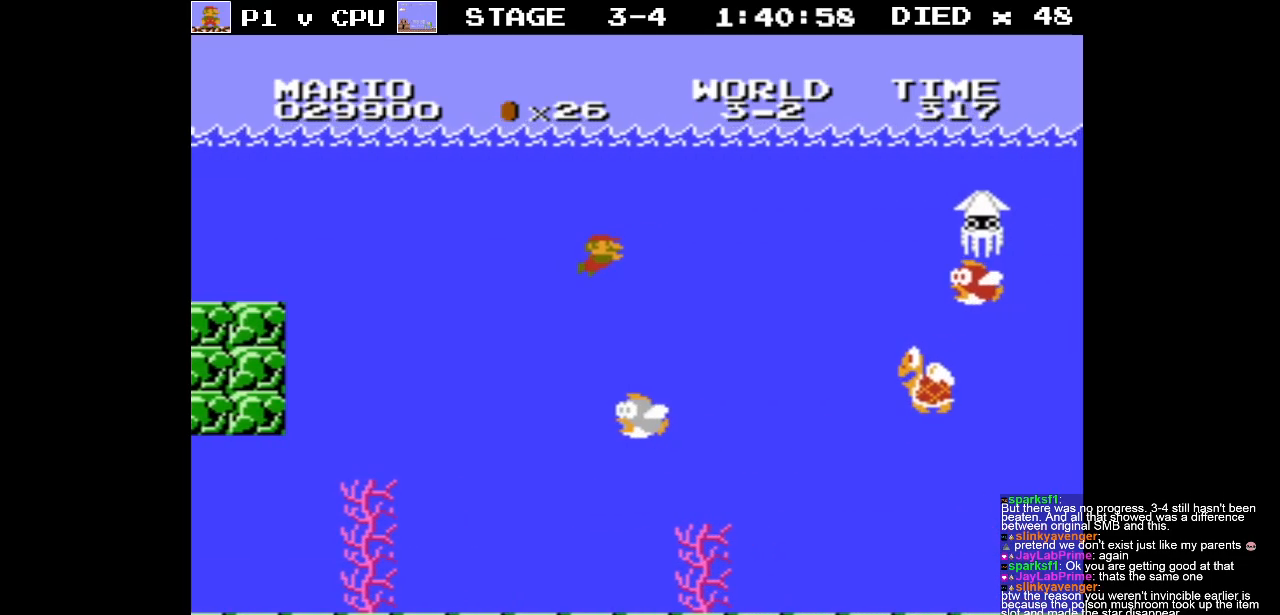
{"buttons": ["DPAD_LEFT"], "events": [[383, "DPAD_RIGHT", "up"], [383, "DPAD_UP", "down"], [400, "DPAD_LEFT", "down"], [400, "DPAD_UP", "up"]]}
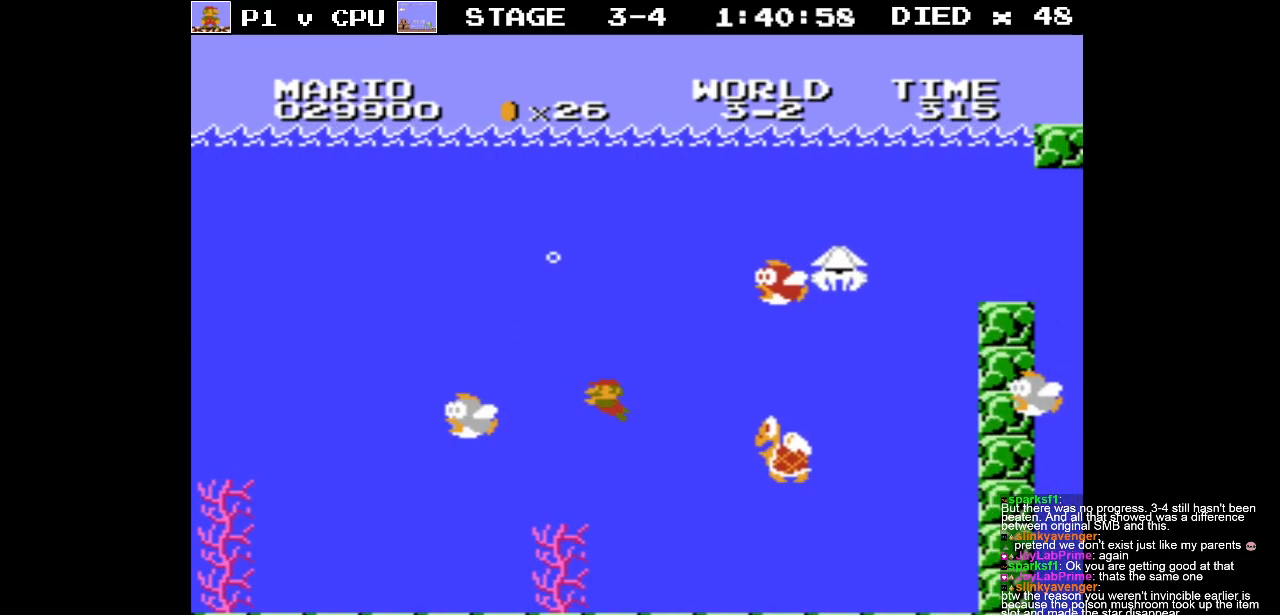
{"buttons": [], "events": [[333, "DPAD_LEFT", "up"]]}
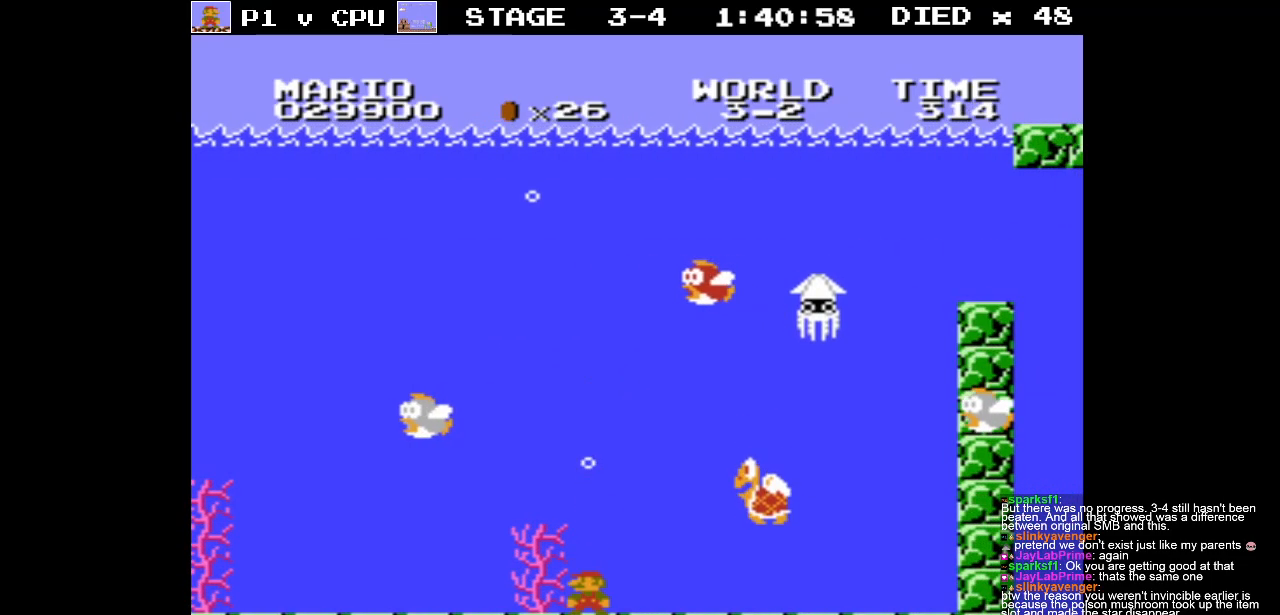
{"buttons": [], "events": []}
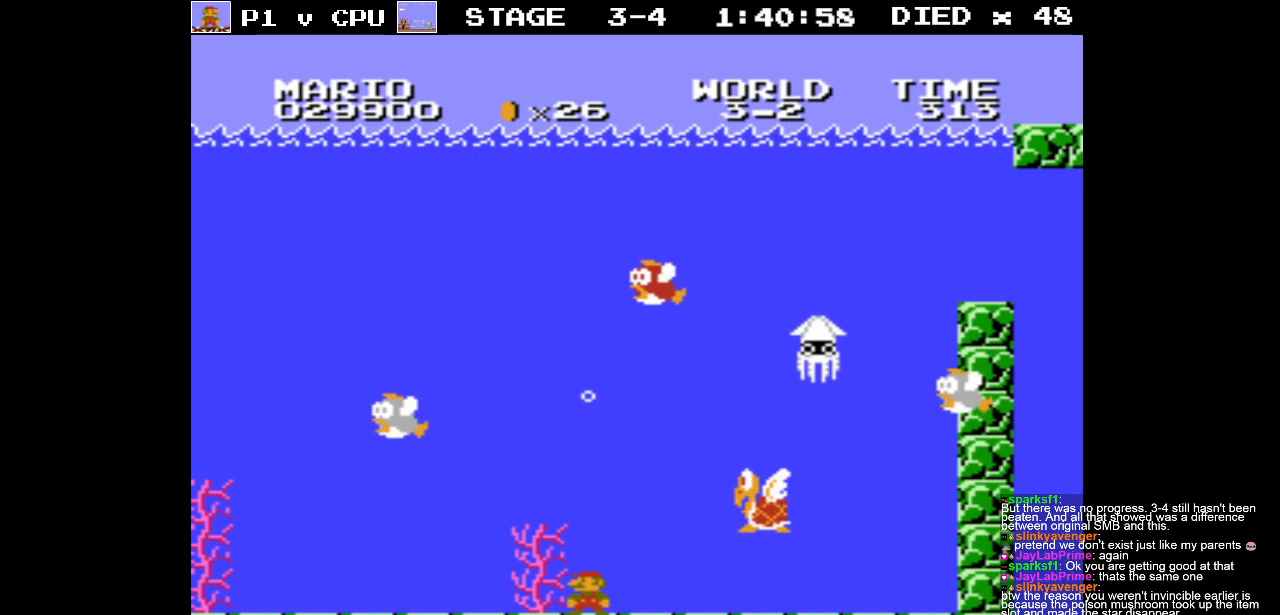
{"buttons": [], "events": []}
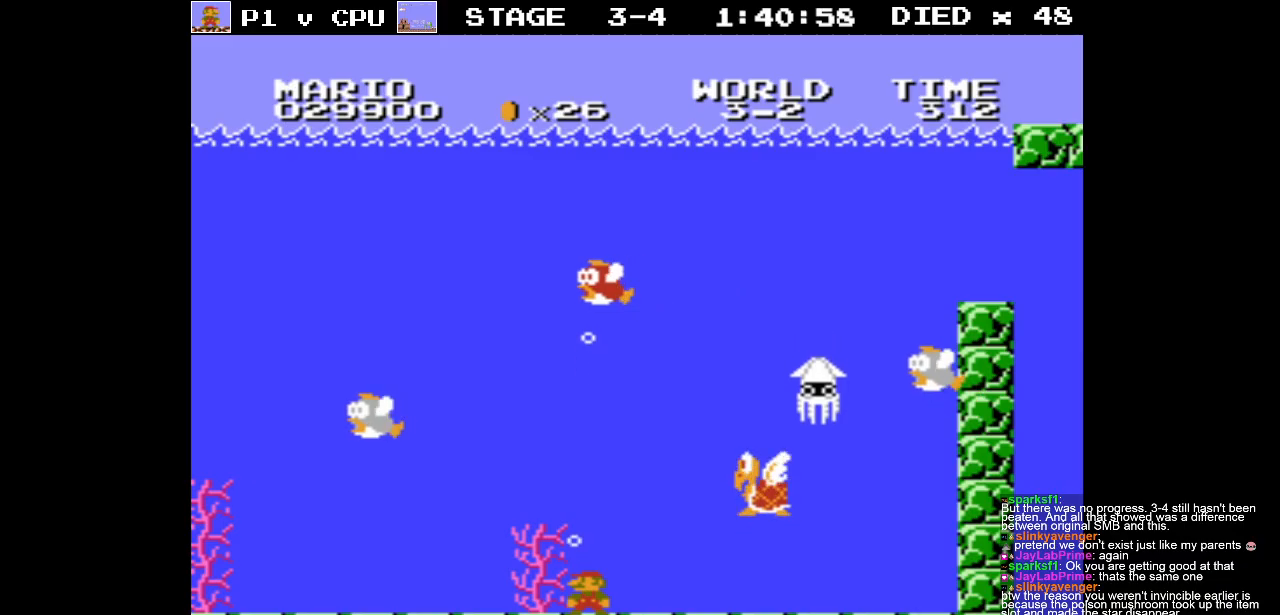
{"buttons": ["DPAD_RIGHT"], "events": [[83, "DPAD_RIGHT", "down"]]}
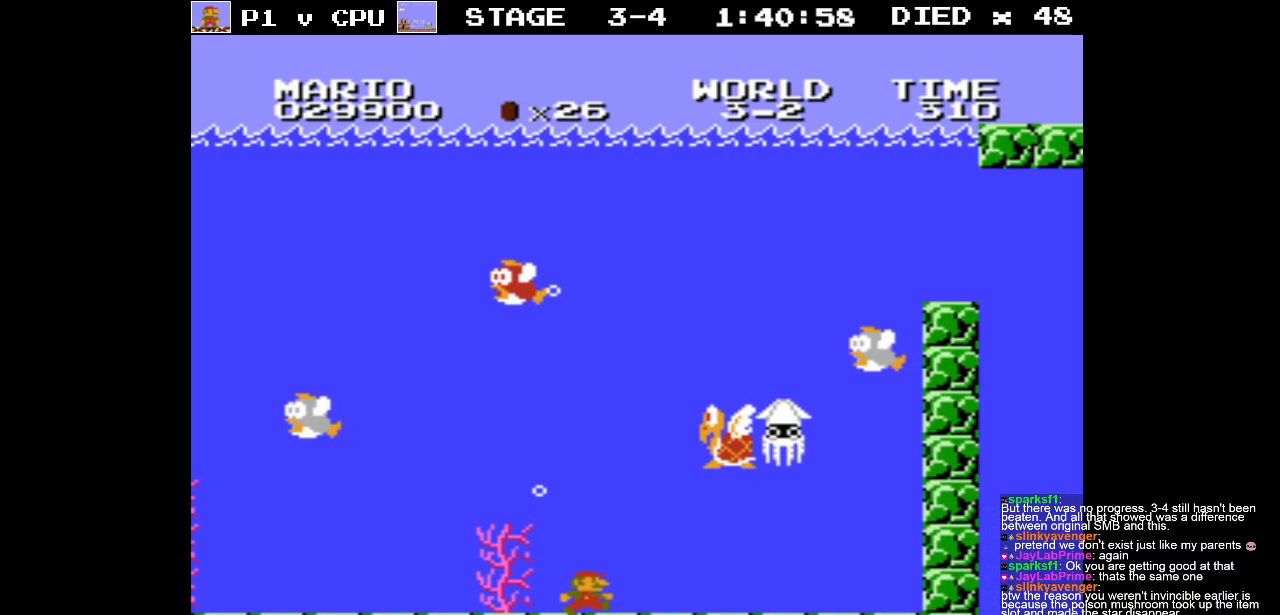
{"buttons": ["DPAD_RIGHT"], "events": []}
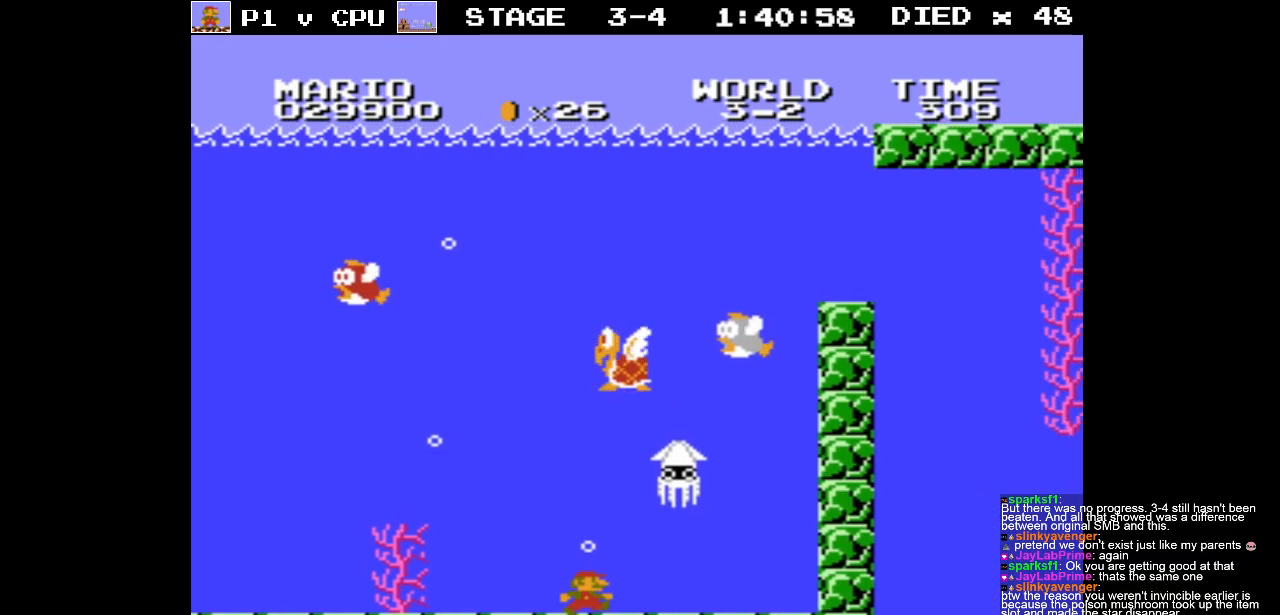
{"buttons": ["DPAD_RIGHT"], "events": []}
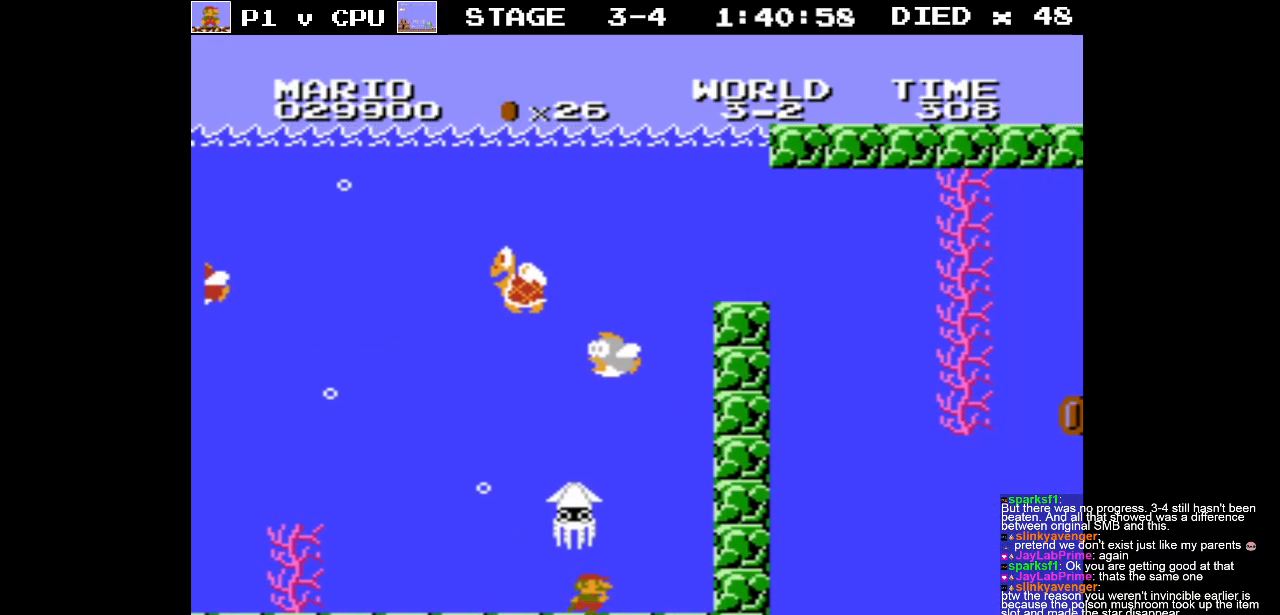
{"buttons": ["DPAD_RIGHT"], "events": []}
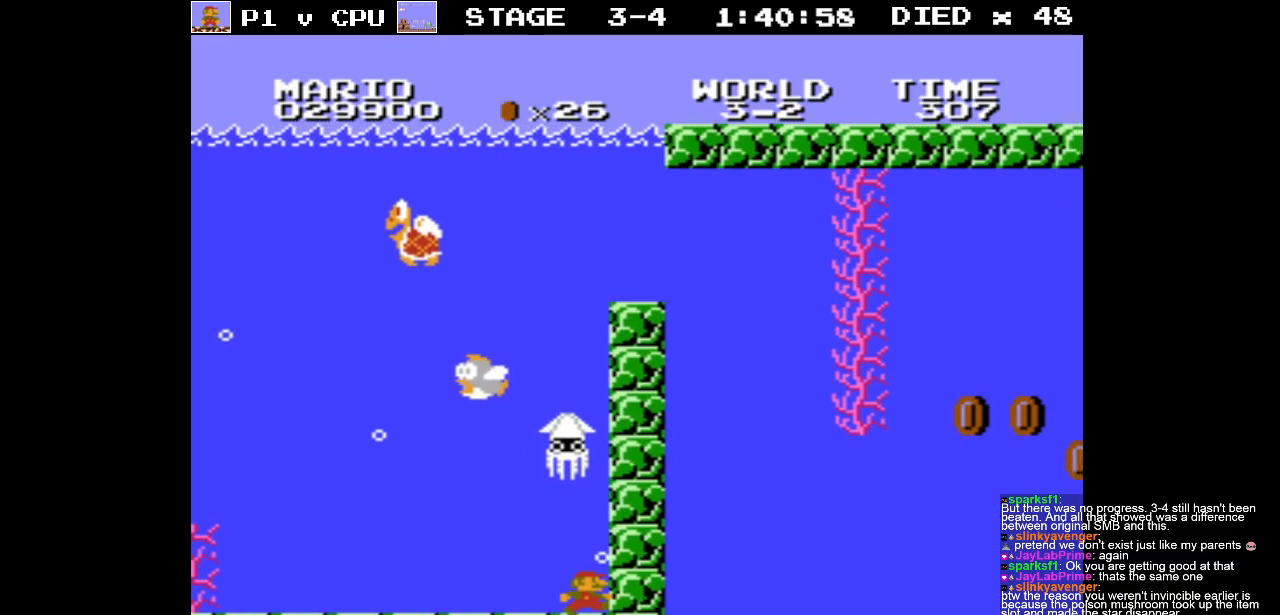
{"buttons": [], "events": [[267, "DPAD_RIGHT", "up"]]}
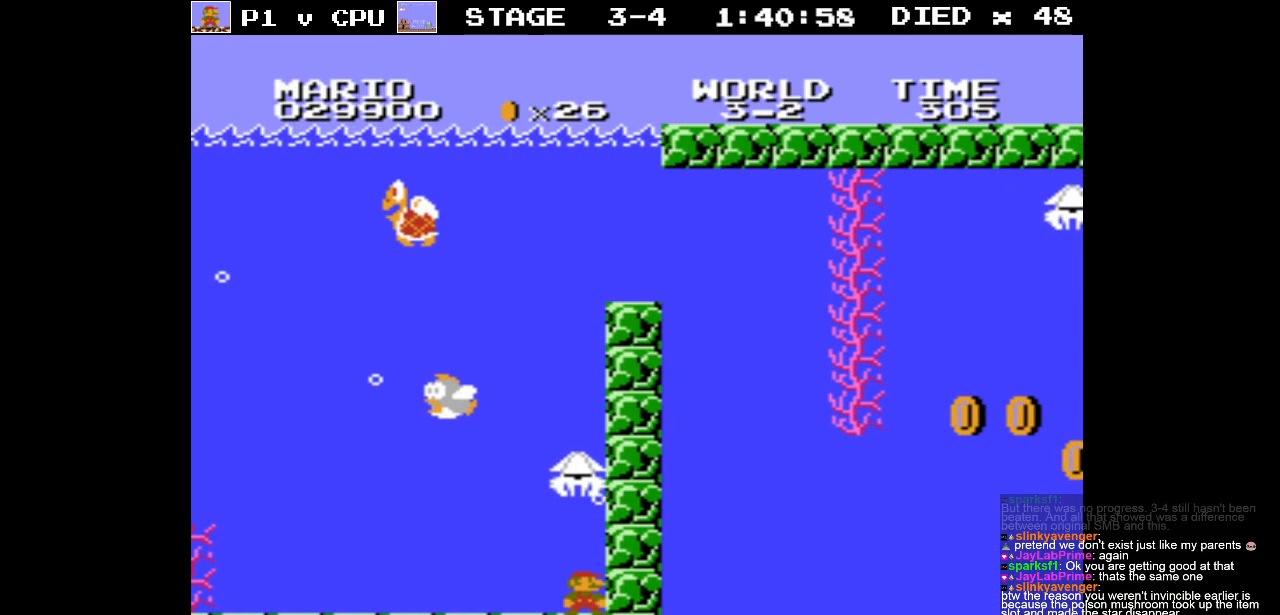
{"buttons": [], "events": []}
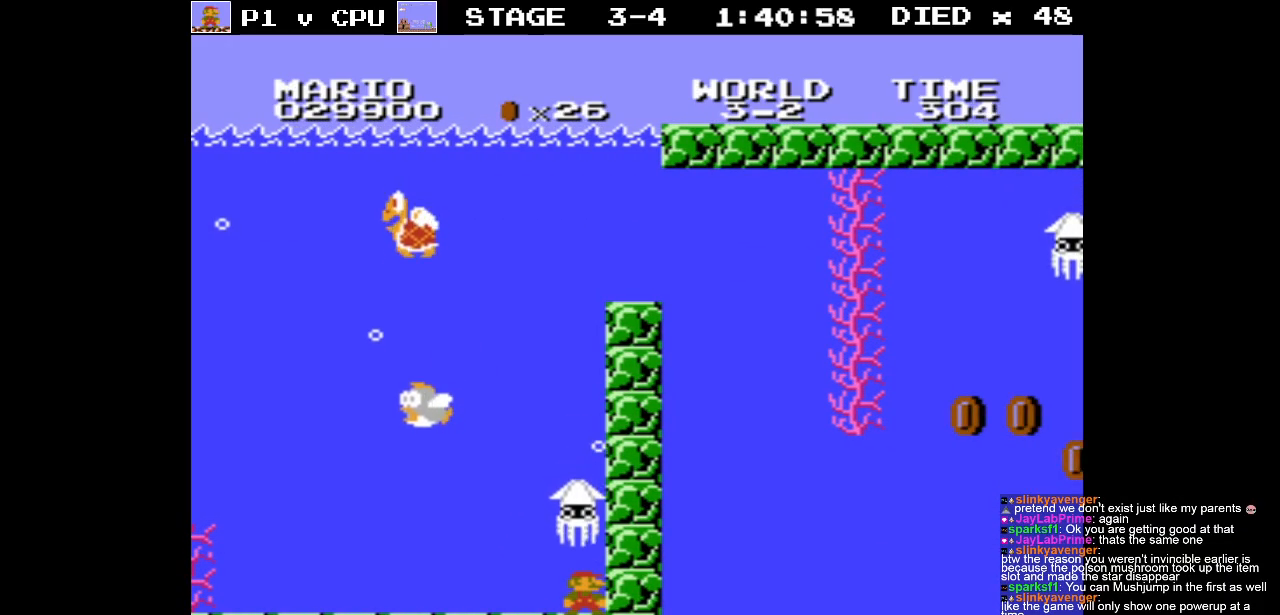
{"buttons": [], "events": []}
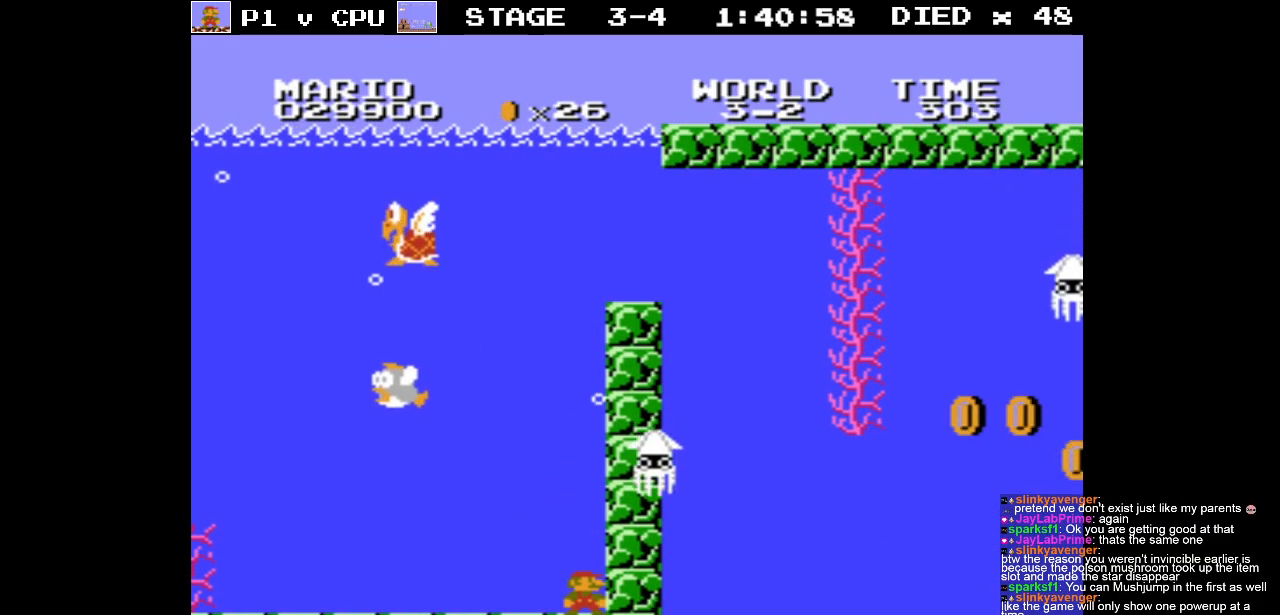
{"buttons": [], "events": [[200, "A", "down"], [333, "A", "up"], [383, "A", "down"], [483, "A", "up"]]}
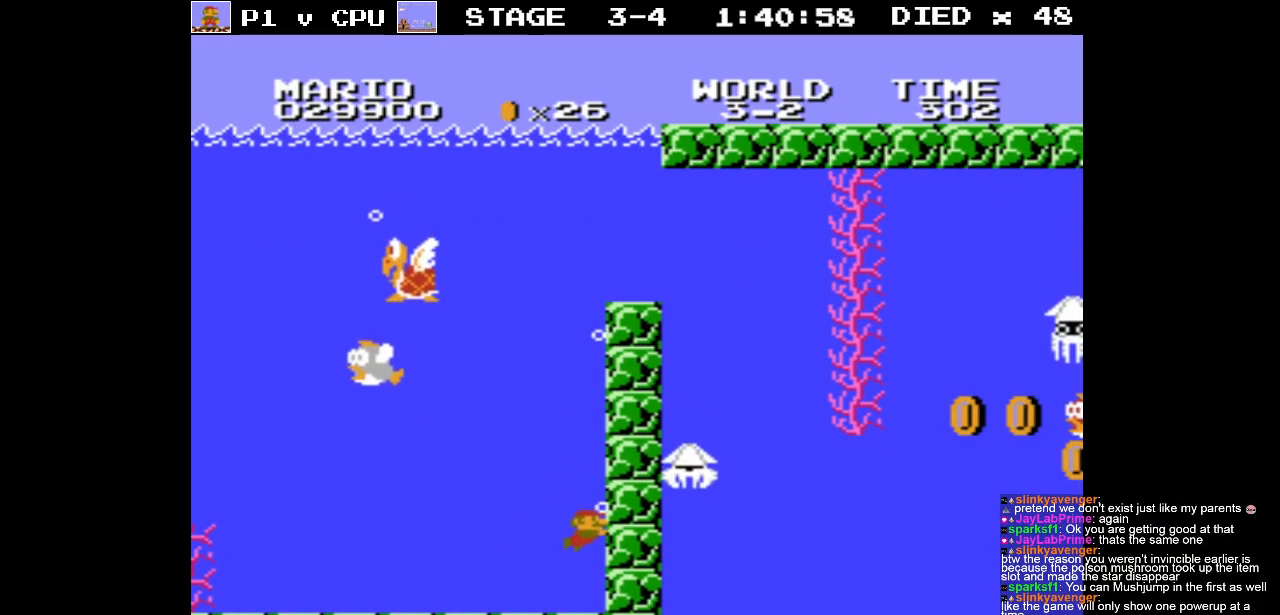
{"buttons": ["DPAD_RIGHT"], "events": [[50, "A", "down"], [117, "DPAD_LEFT", "down"], [133, "A", "up"], [200, "A", "down"], [300, "A", "up"], [400, "A", "down"], [483, "DPAD_LEFT", "up"], [483, "DPAD_UP", "down"], [500, "A", "up"], [500, "DPAD_RIGHT", "down"], [500, "DPAD_UP", "up"]]}
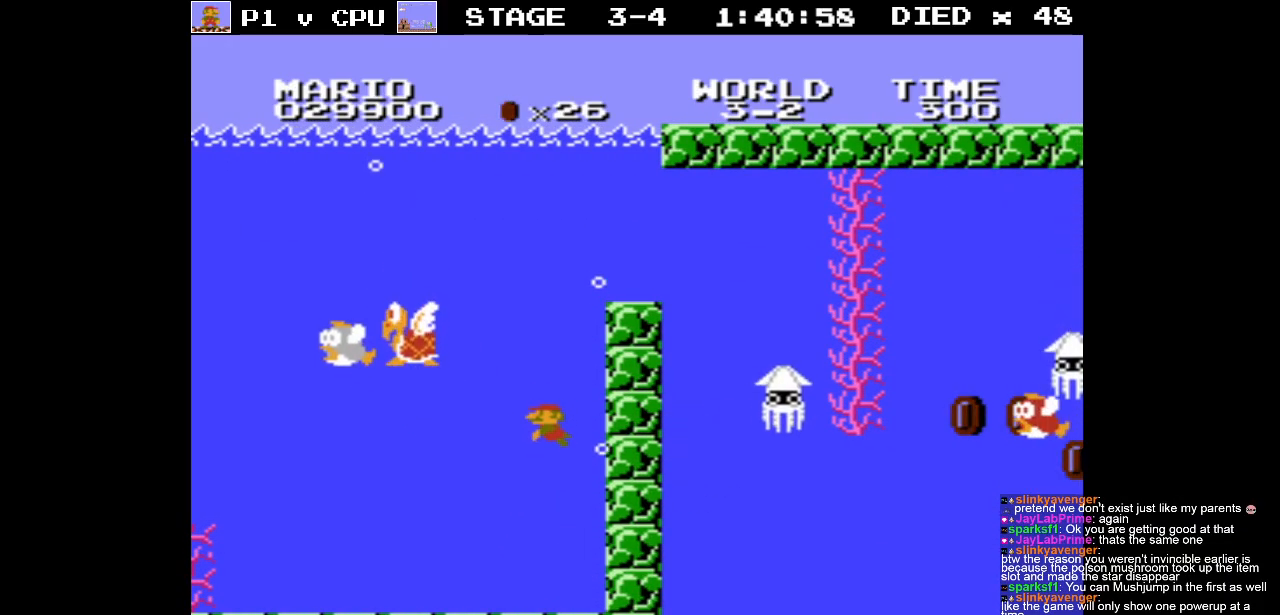
{"buttons": ["A"], "events": [[83, "A", "down"], [200, "A", "up"], [250, "A", "down"], [367, "A", "up"], [400, "DPAD_RIGHT", "up"], [433, "A", "down"]]}
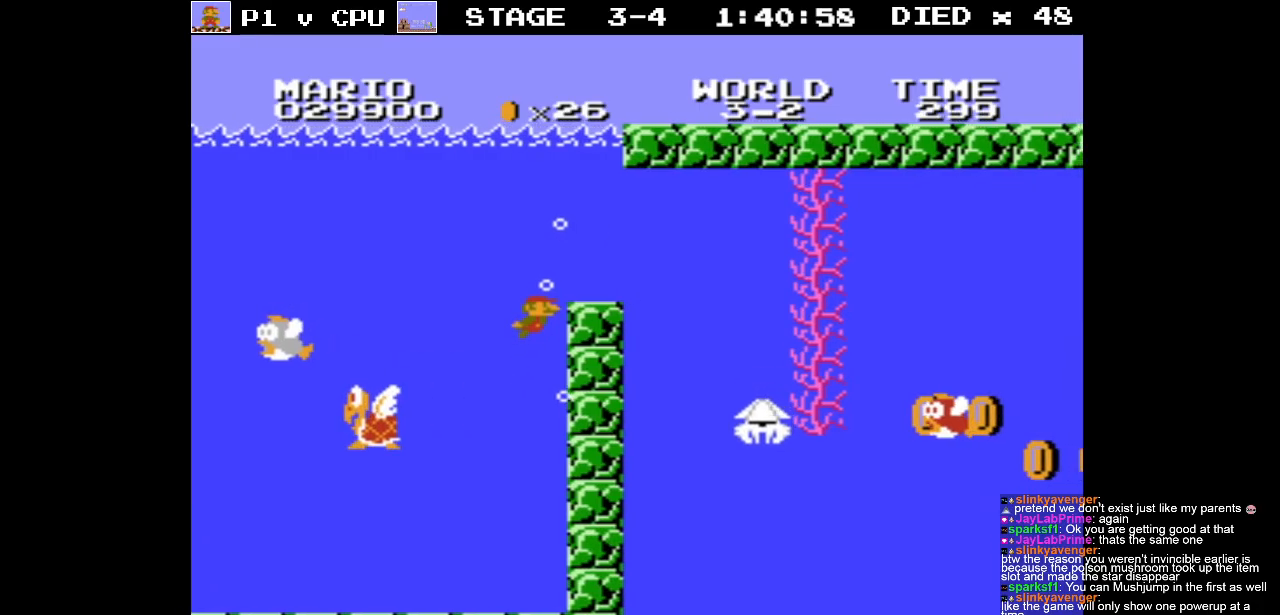
{"buttons": ["DPAD_LEFT"], "events": [[33, "A", "up"], [50, "DPAD_RIGHT", "down"], [300, "DPAD_RIGHT", "up"], [300, "DPAD_UP", "down"], [317, "DPAD_LEFT", "down"], [317, "DPAD_UP", "up"]]}
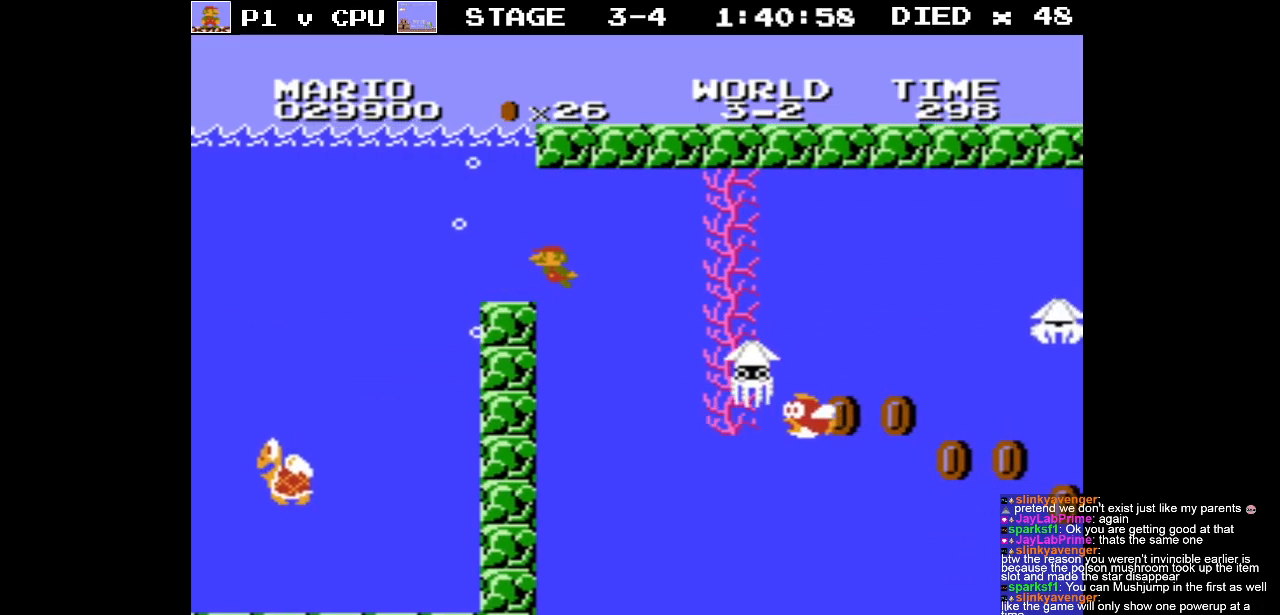
{"buttons": ["DPAD_RIGHT"], "events": [[83, "DPAD_UP", "down"], [100, "DPAD_LEFT", "up"], [100, "DPAD_RIGHT", "down"], [100, "DPAD_UP", "up"], [200, "DPAD_RIGHT", "up"], [333, "DPAD_LEFT", "down"], [417, "DPAD_UP", "down"], [433, "DPAD_LEFT", "up"], [433, "DPAD_RIGHT", "down"], [433, "DPAD_UP", "up"]]}
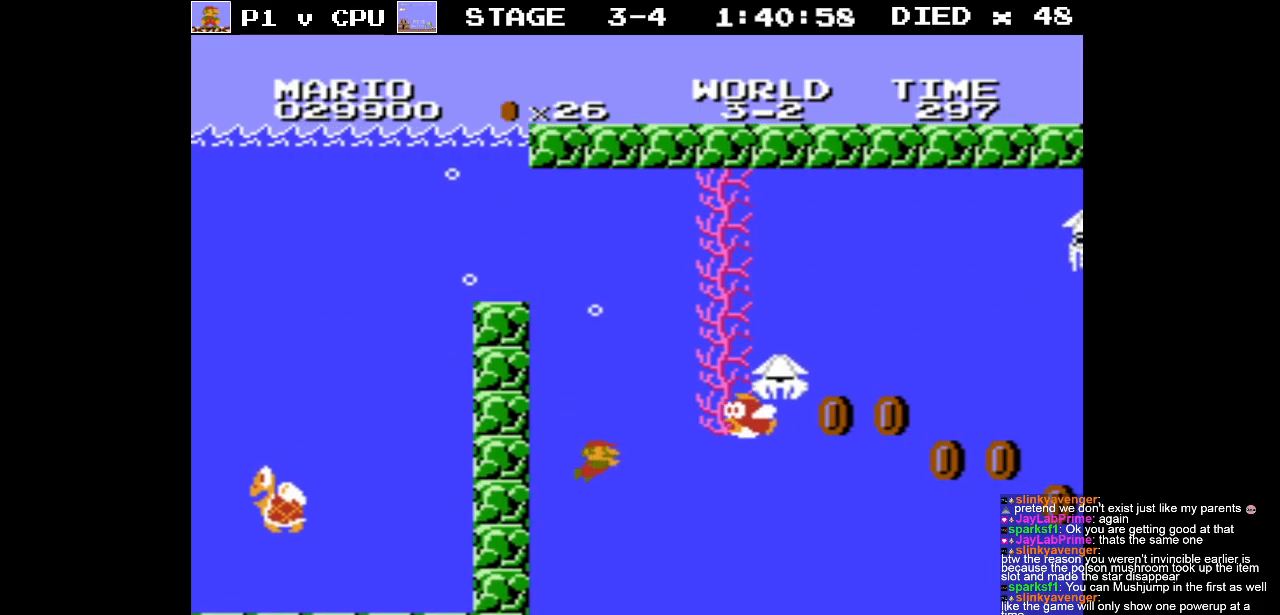
{"buttons": ["DPAD_RIGHT"], "events": [[233, "A", "down"], [350, "A", "up"]]}
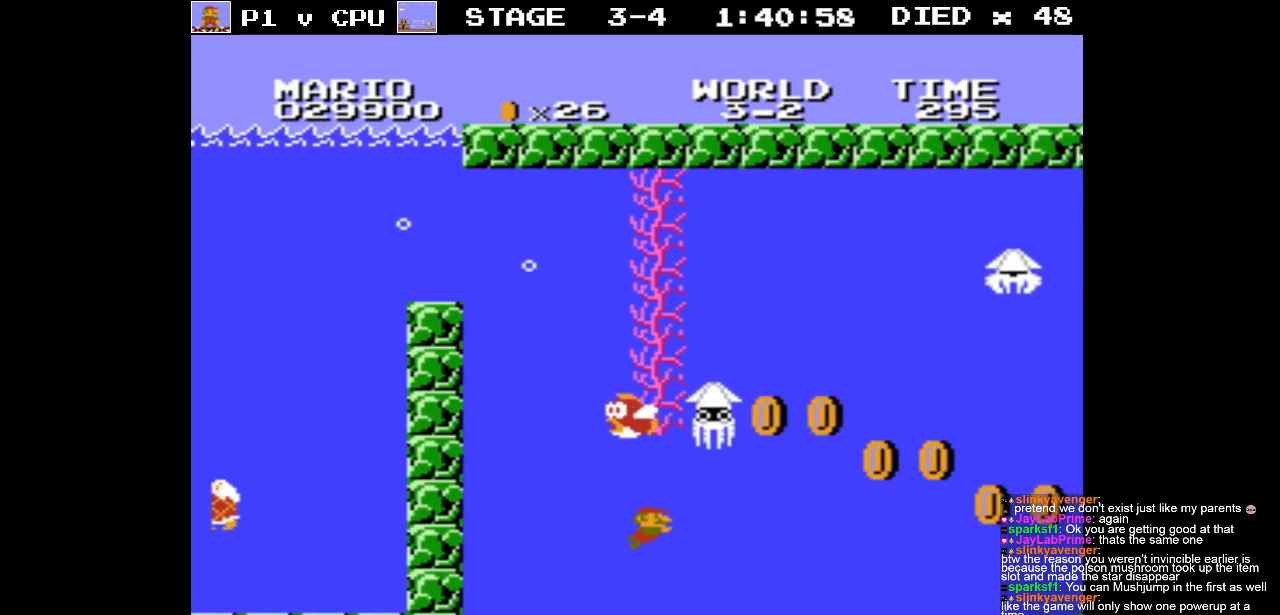
{"buttons": ["A", "DPAD_RIGHT"], "events": [[233, "A", "down"], [350, "A", "up"], [450, "A", "down"]]}
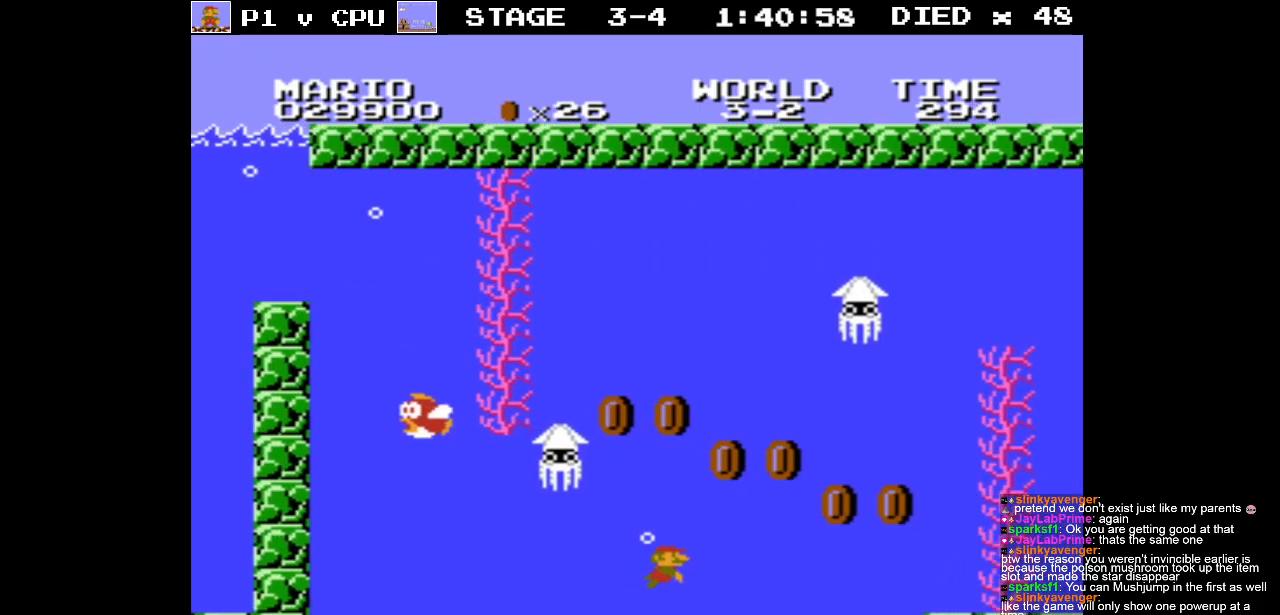
{"buttons": ["DPAD_RIGHT"], "events": [[67, "A", "up"], [133, "A", "down"], [233, "A", "up"], [283, "A", "down"], [400, "A", "up"]]}
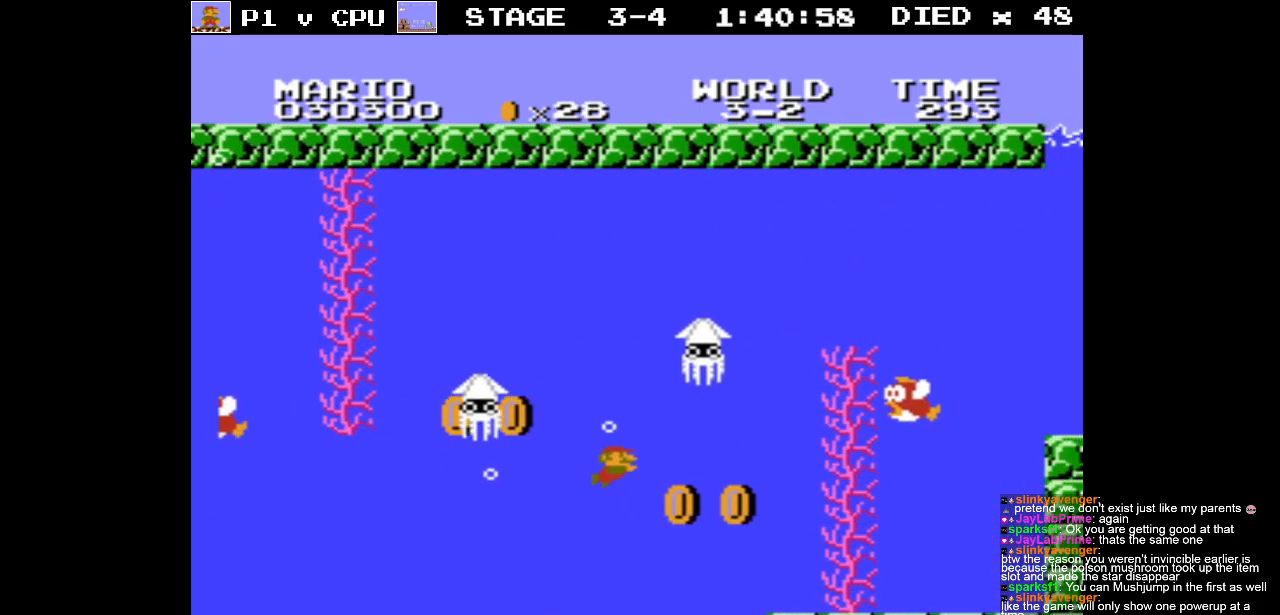
{"buttons": ["DPAD_RIGHT"], "events": [[350, "A", "down"], [400, "A", "up"]]}
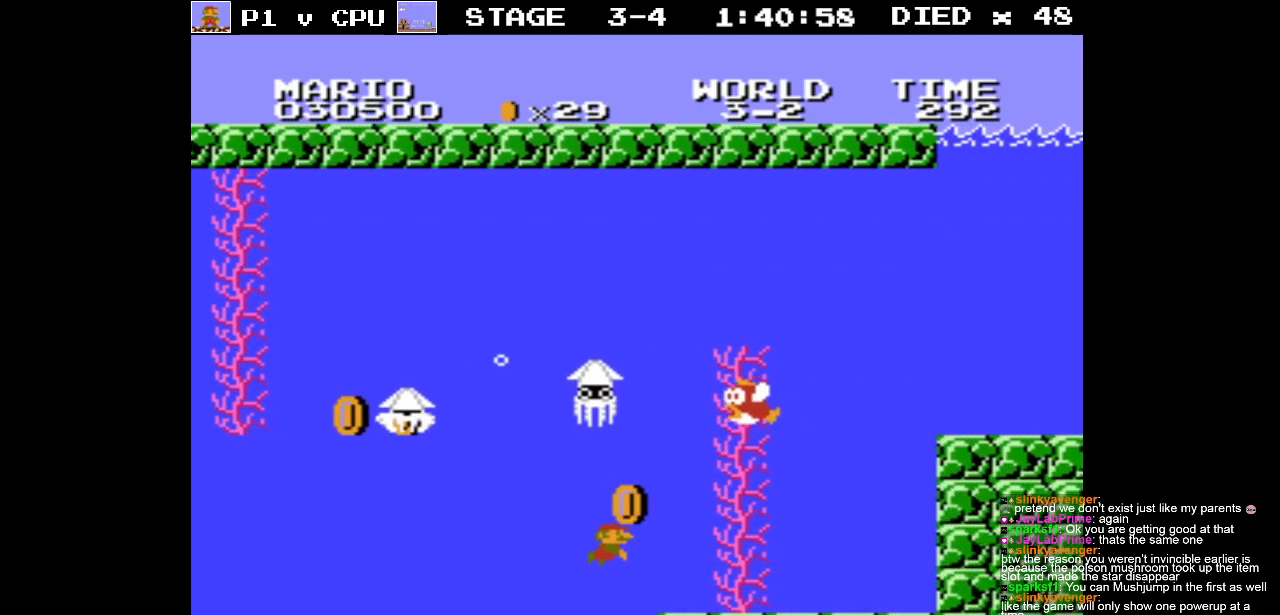
{"buttons": ["DPAD_RIGHT"], "events": [[100, "A", "down"], [183, "A", "up"]]}
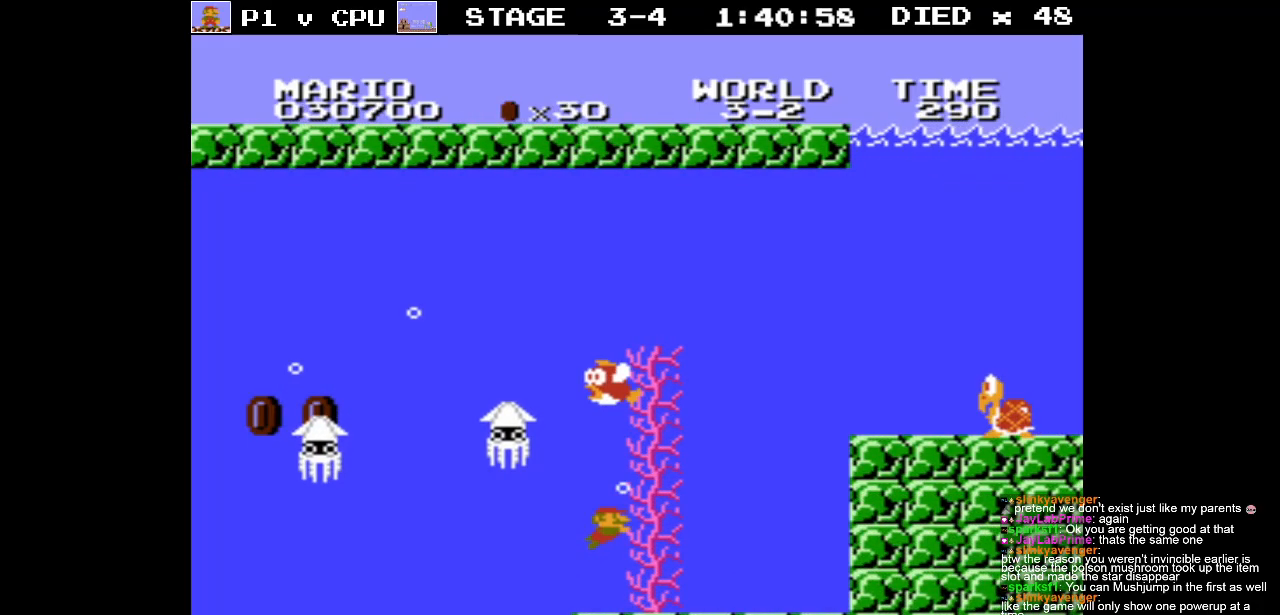
{"buttons": ["DPAD_RIGHT"], "events": [[83, "A", "down"], [200, "A", "up"], [350, "A", "down"], [400, "A", "up"]]}
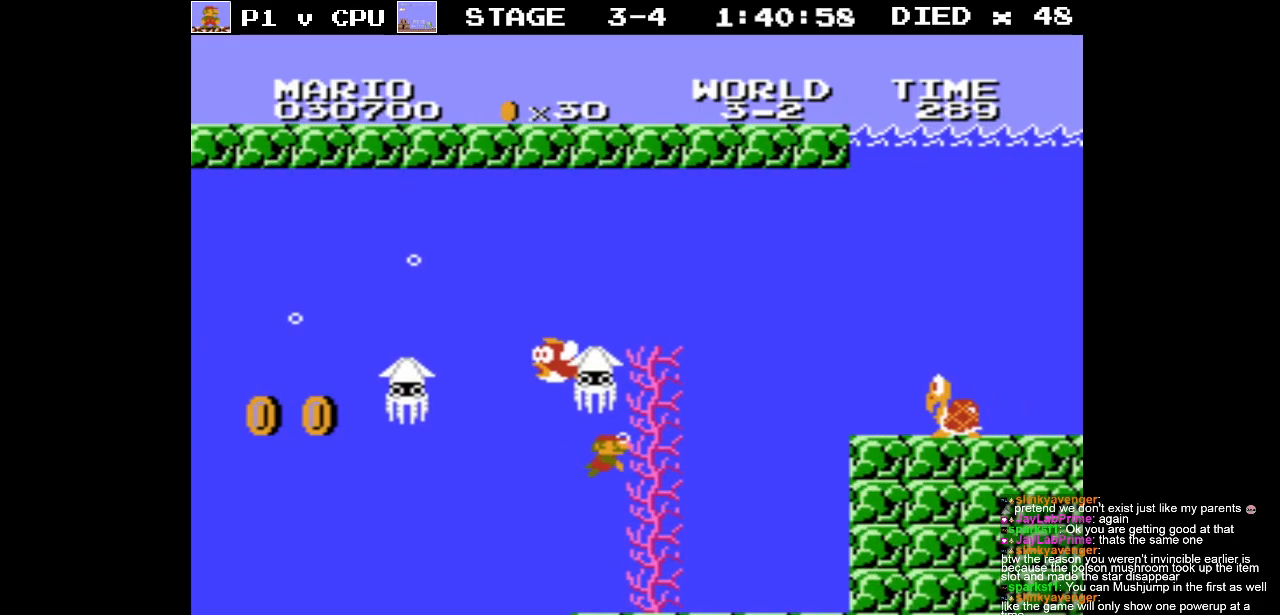
{"buttons": ["DPAD_RIGHT"], "events": []}
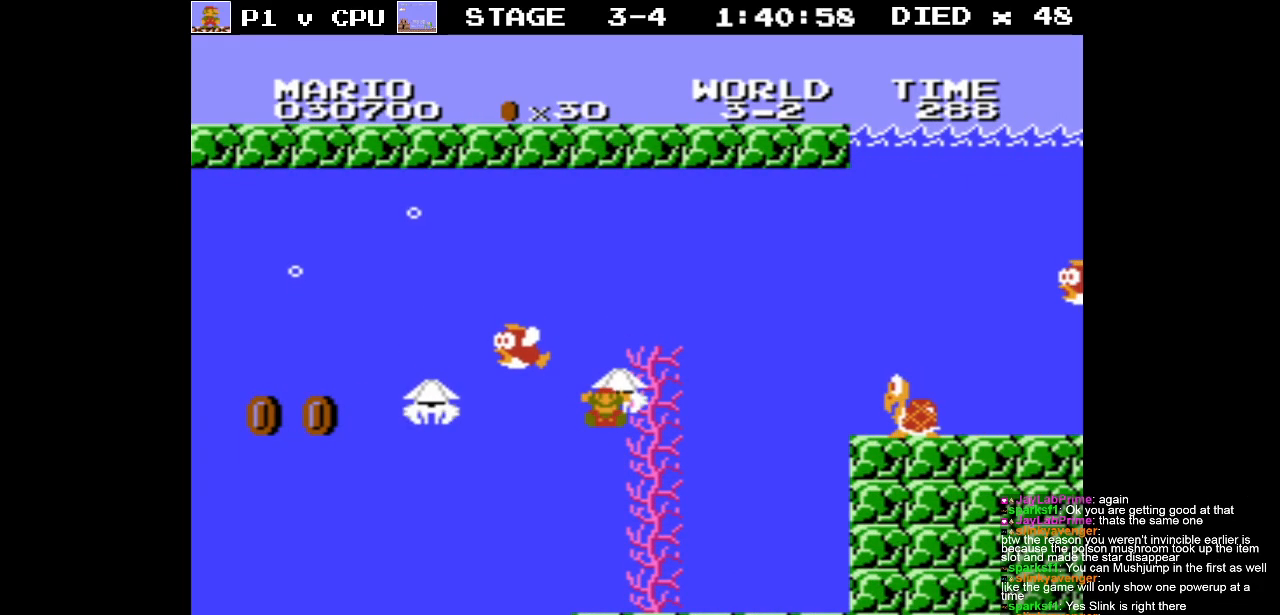
{"buttons": [], "events": [[317, "DPAD_RIGHT", "up"]]}